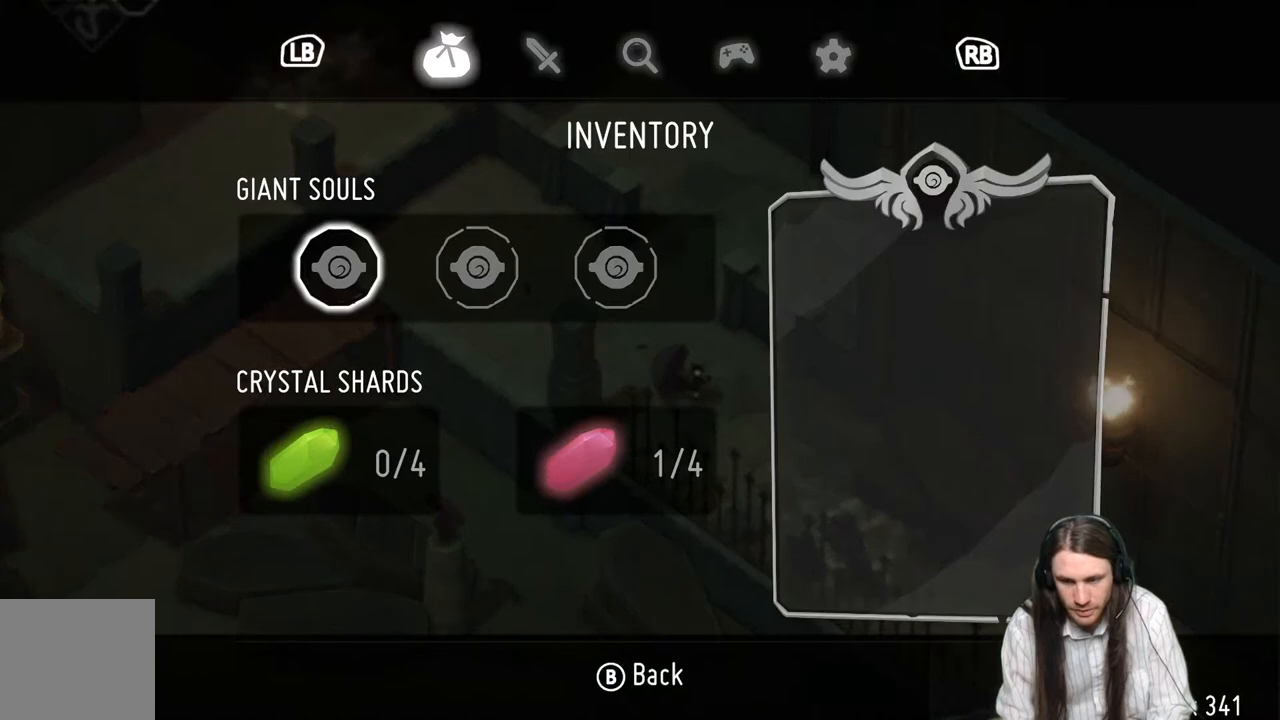
Gameplay with a controller (Xbox layout); each line is a JSON object with the inputs held at the frame after it. "events" lists button and stick changes between this image and that frame as [ms after this image, input, new state], when the widget could be followed in between.
{"buttons": [], "left_stick": "down-right", "right_stick": "center", "events": [[17, "START", "down"], [133, "START", "up"], [317, "left_stick", "down"], [500, "left_stick", "down-right"]]}
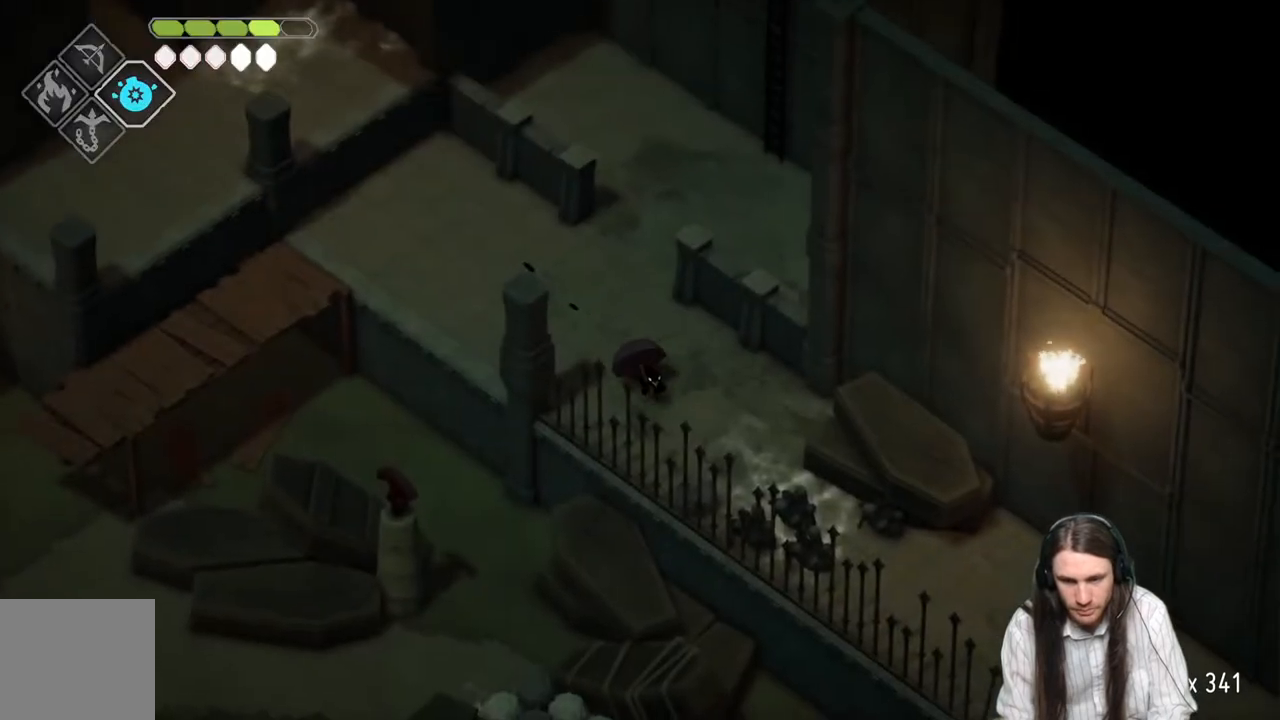
{"buttons": [], "left_stick": "down-right", "right_stick": "center", "events": []}
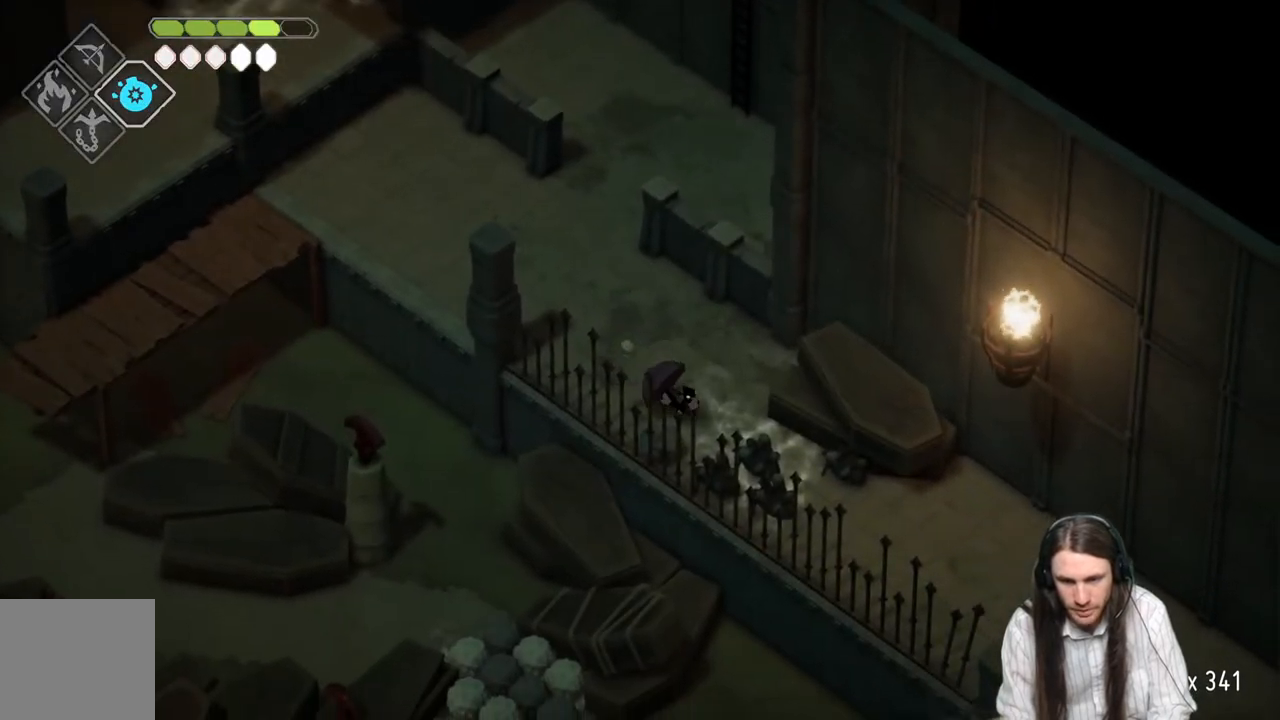
{"buttons": [], "left_stick": "down-right", "right_stick": "center", "events": [[67, "B", "down"], [200, "B", "up"]]}
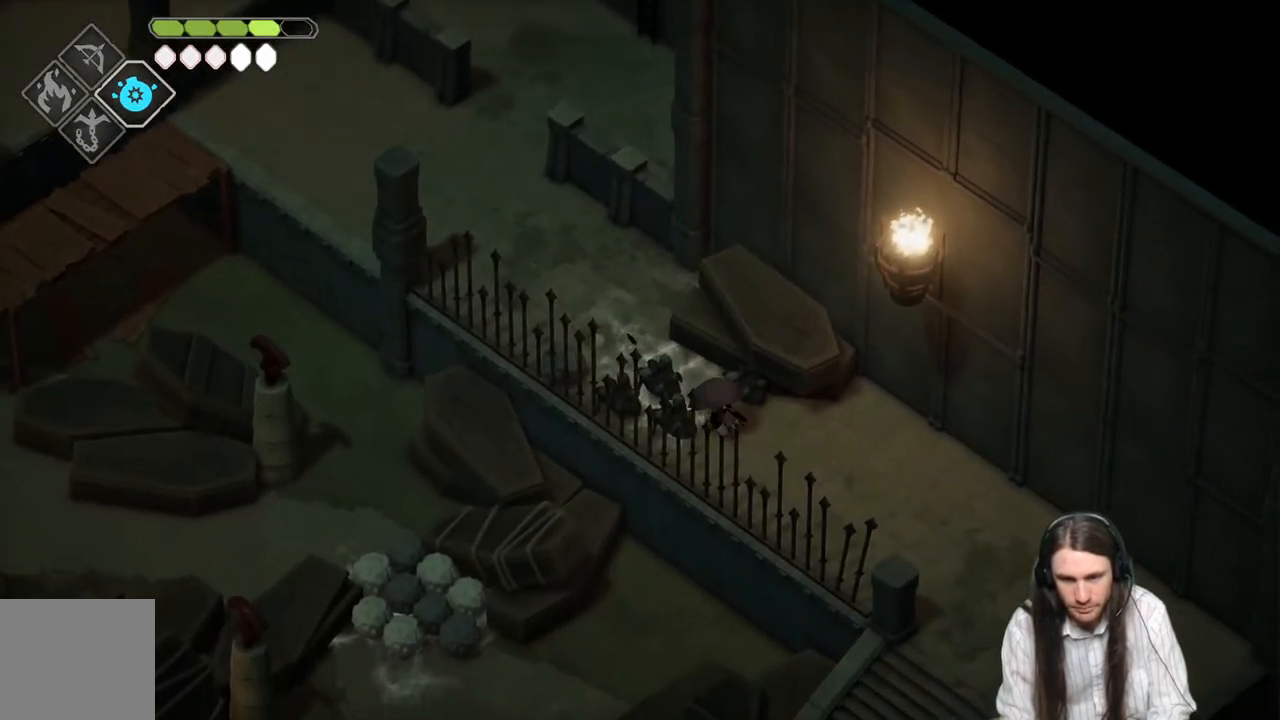
{"buttons": [], "left_stick": "down-right", "right_stick": "center", "events": [[367, "B", "down"], [500, "B", "up"]]}
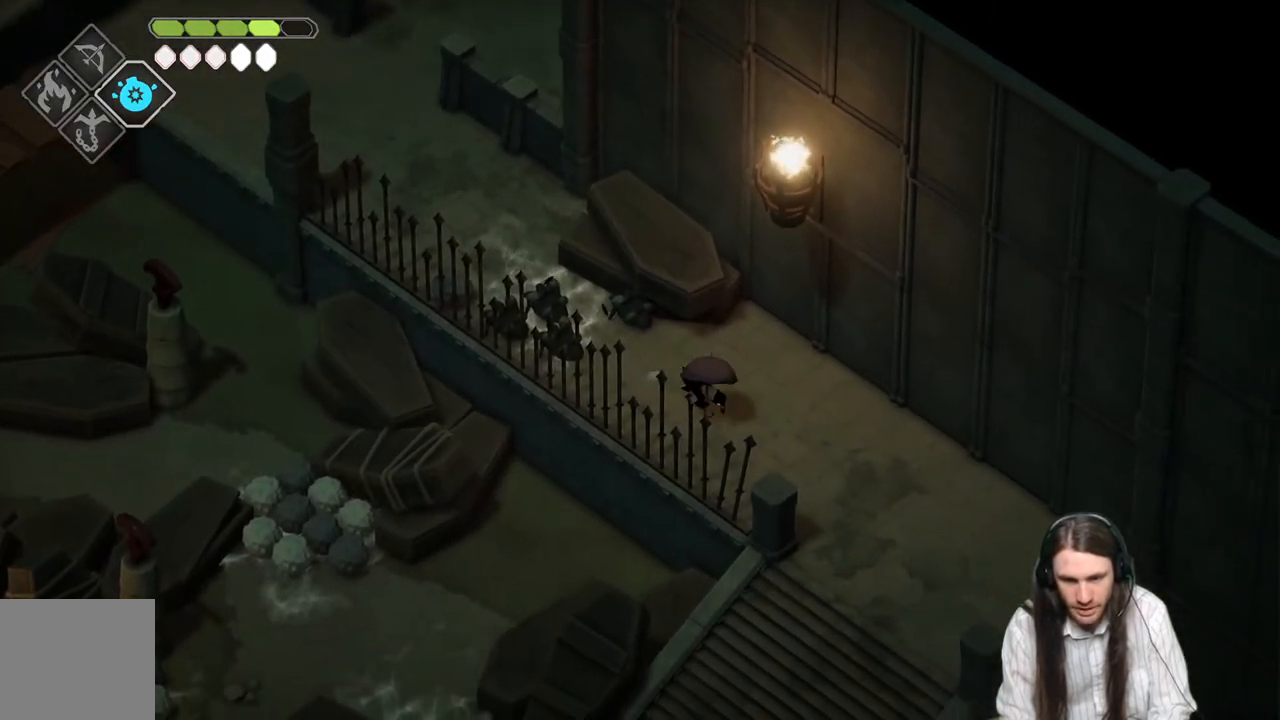
{"buttons": [], "left_stick": "down", "right_stick": "center", "events": [[483, "left_stick", "down"]]}
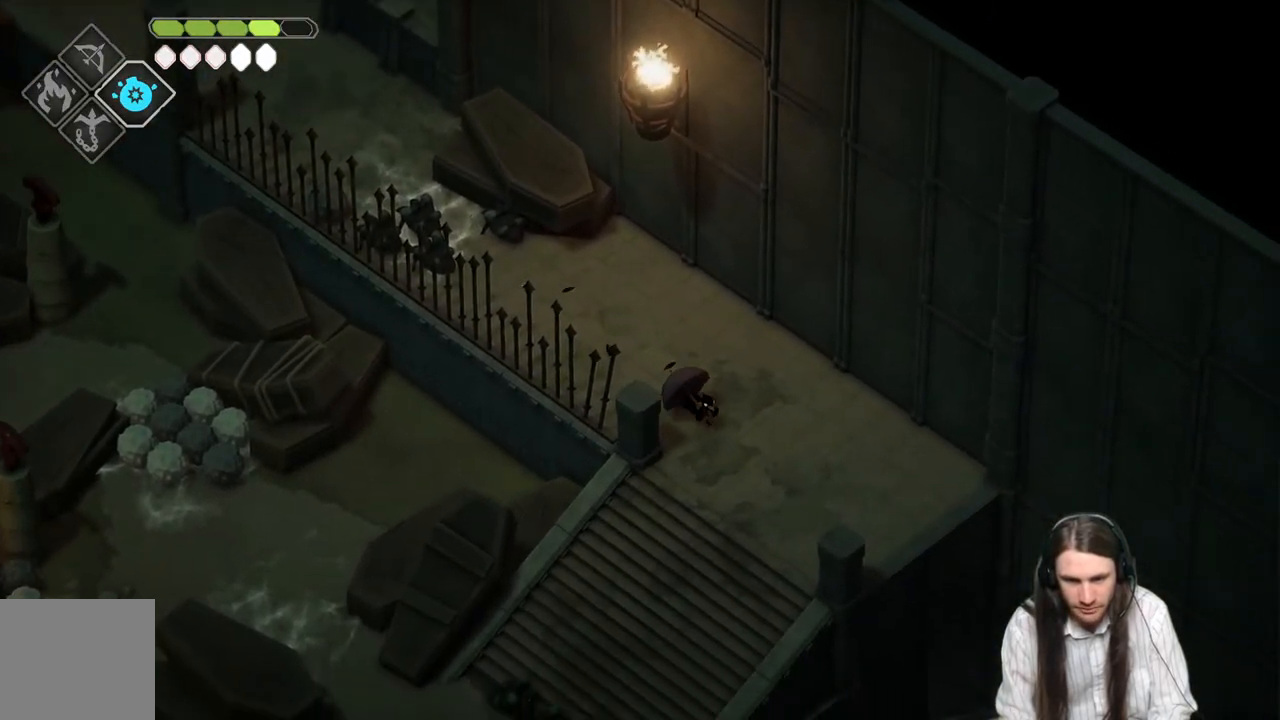
{"buttons": [], "left_stick": "down-left", "right_stick": "center", "events": [[150, "left_stick", "down-left"]]}
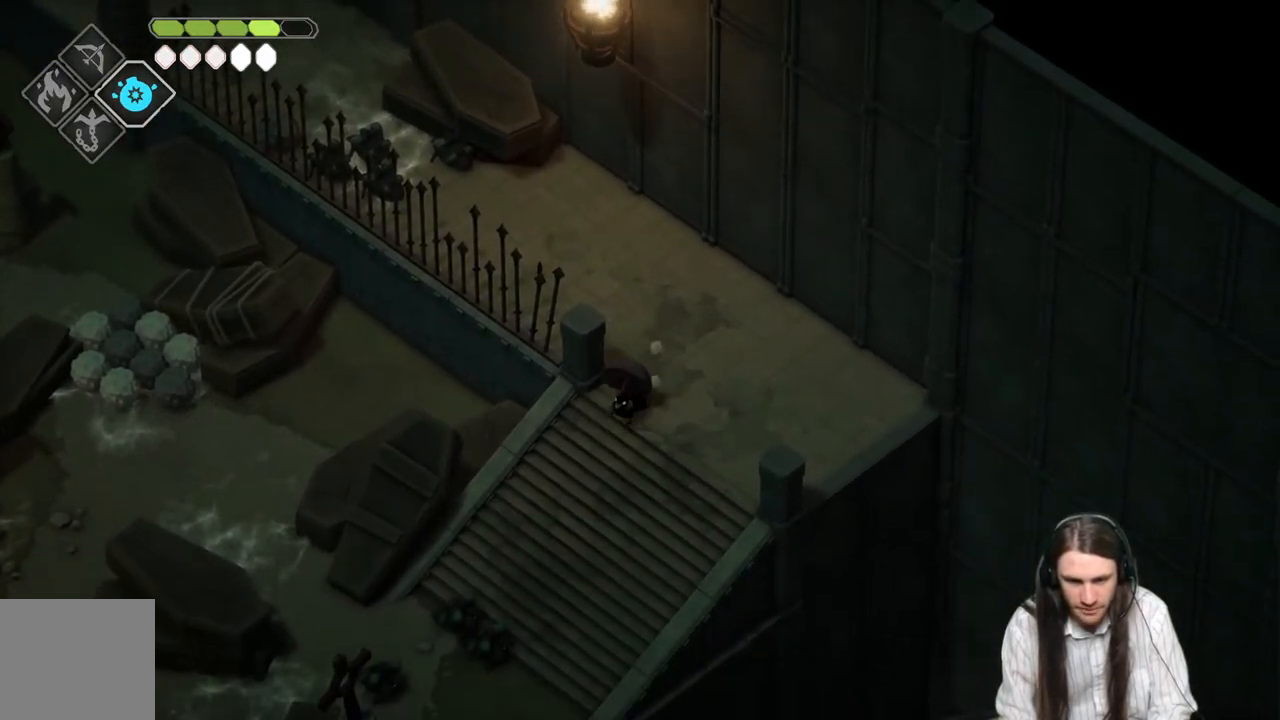
{"buttons": [], "left_stick": "down-left", "right_stick": "center", "events": [[150, "B", "down"], [300, "B", "up"]]}
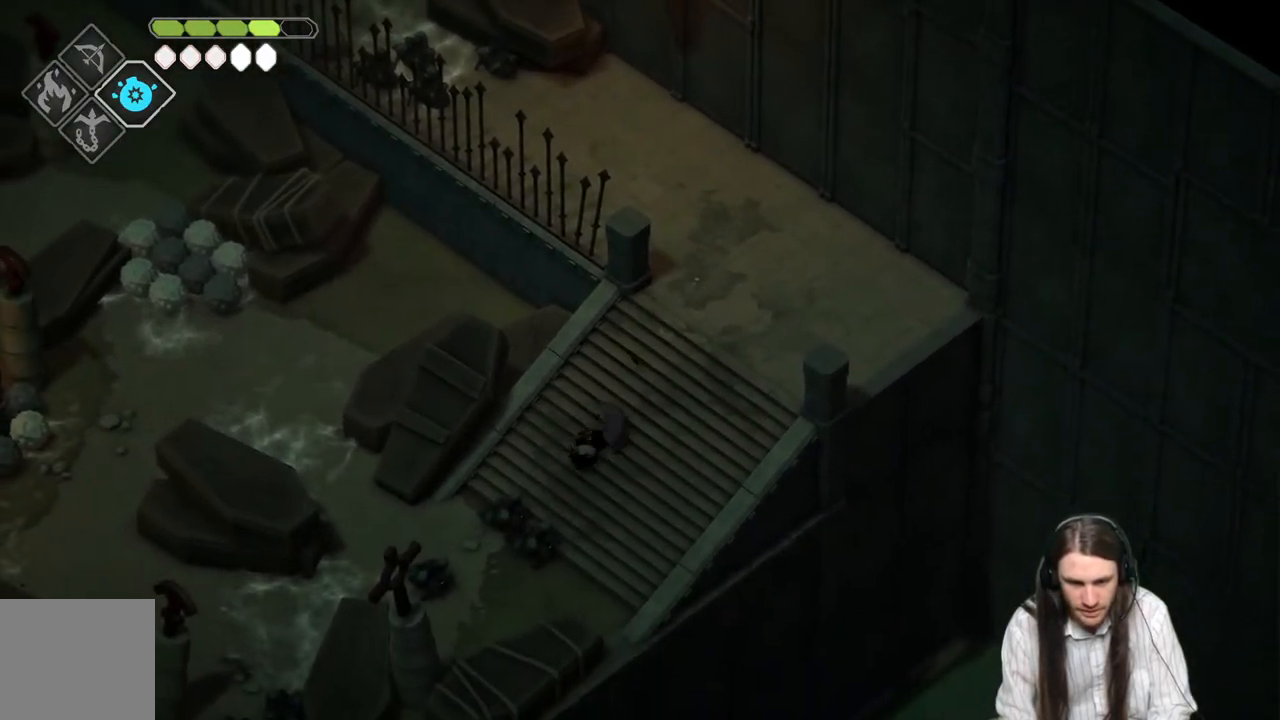
{"buttons": [], "left_stick": "down-left", "right_stick": "center", "events": []}
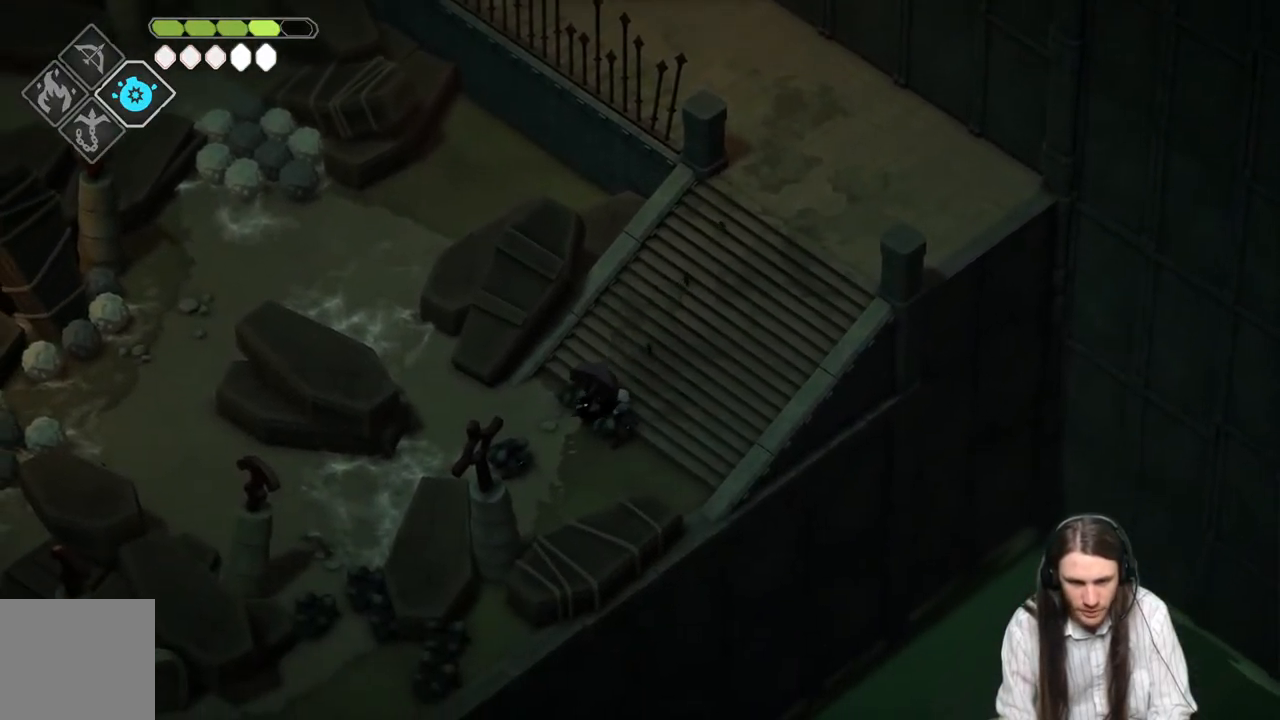
{"buttons": [], "left_stick": "down-left", "right_stick": "center", "events": []}
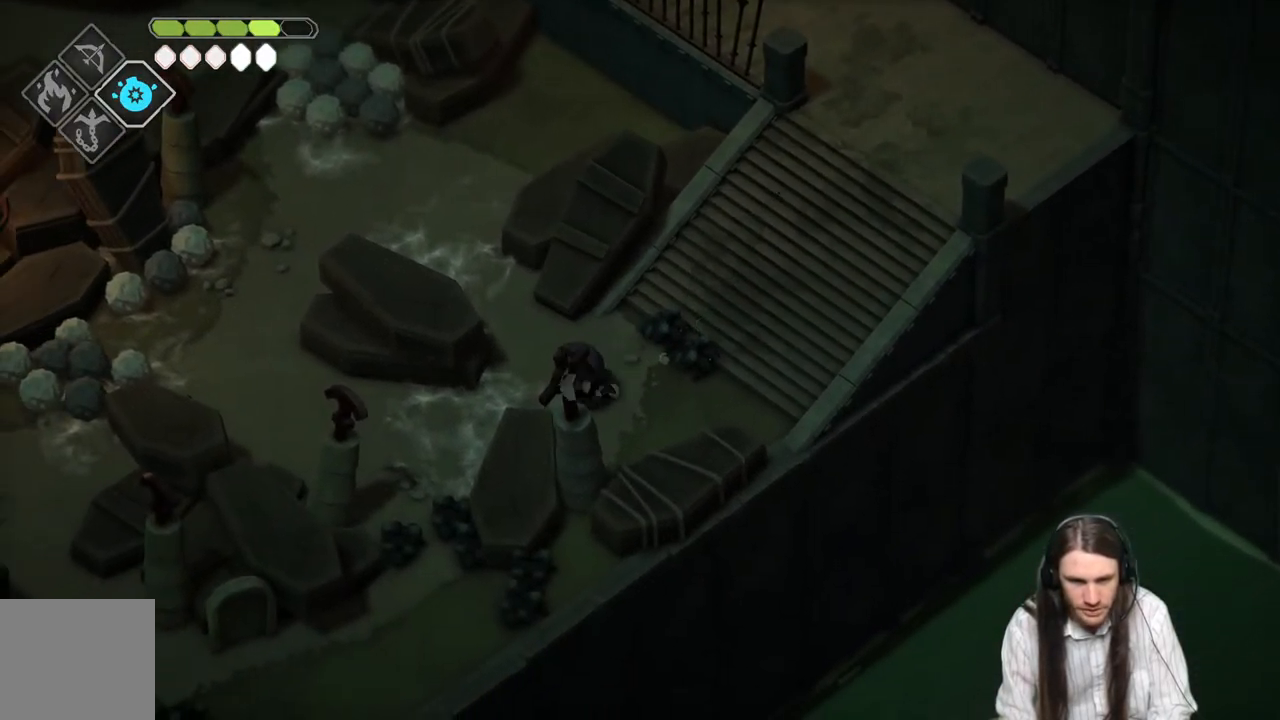
{"buttons": [], "left_stick": "left", "right_stick": "center", "events": [[283, "left_stick", "left"]]}
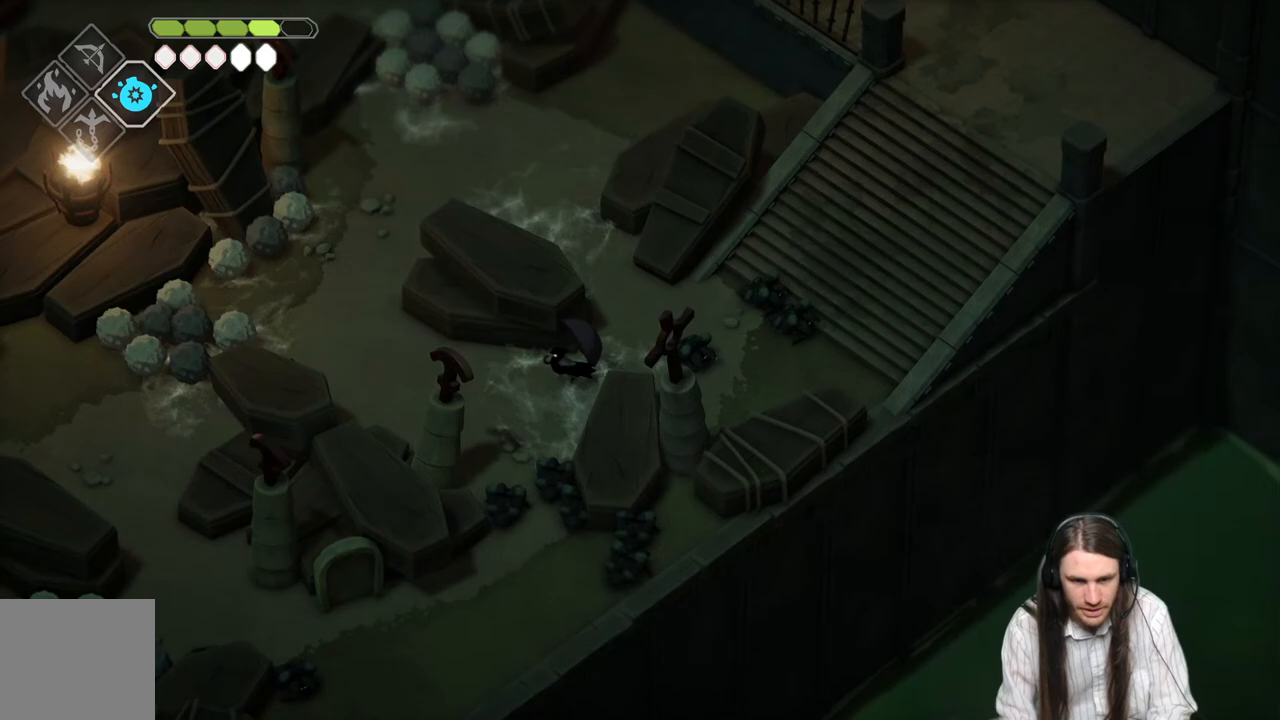
{"buttons": [], "left_stick": "down", "right_stick": "center", "events": [[183, "left_stick", "down"]]}
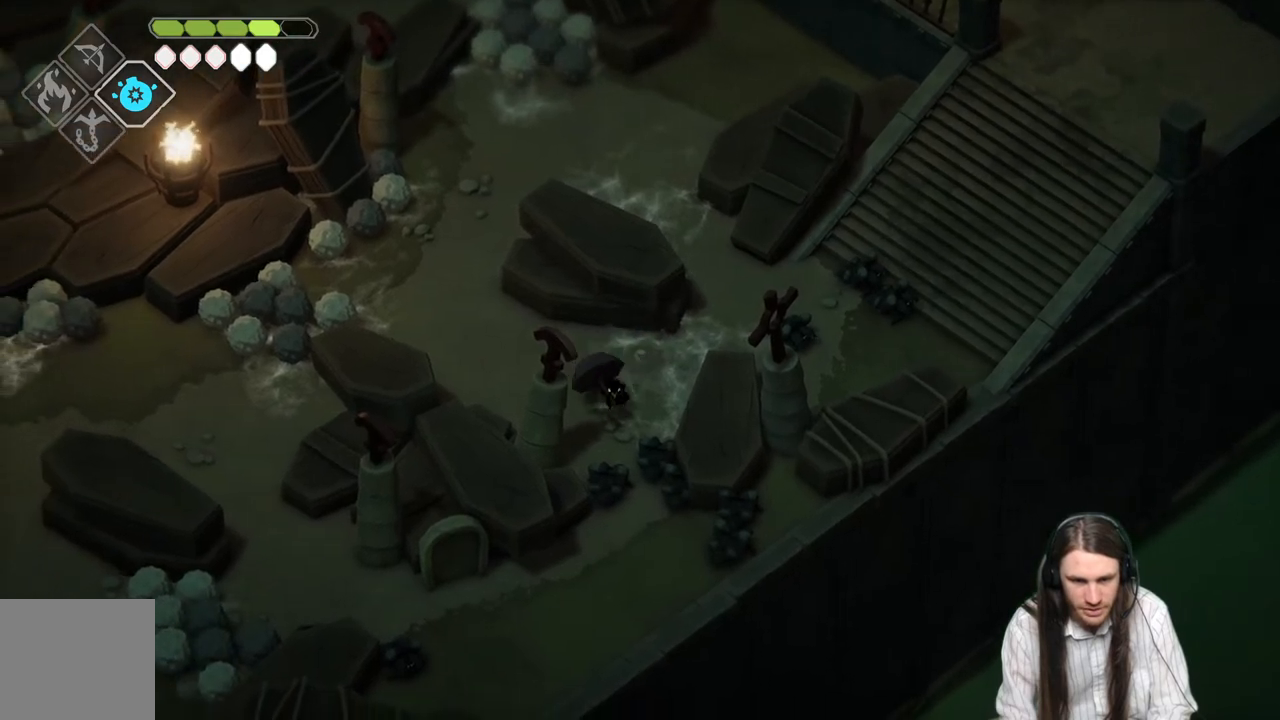
{"buttons": [], "left_stick": "down", "right_stick": "center", "events": []}
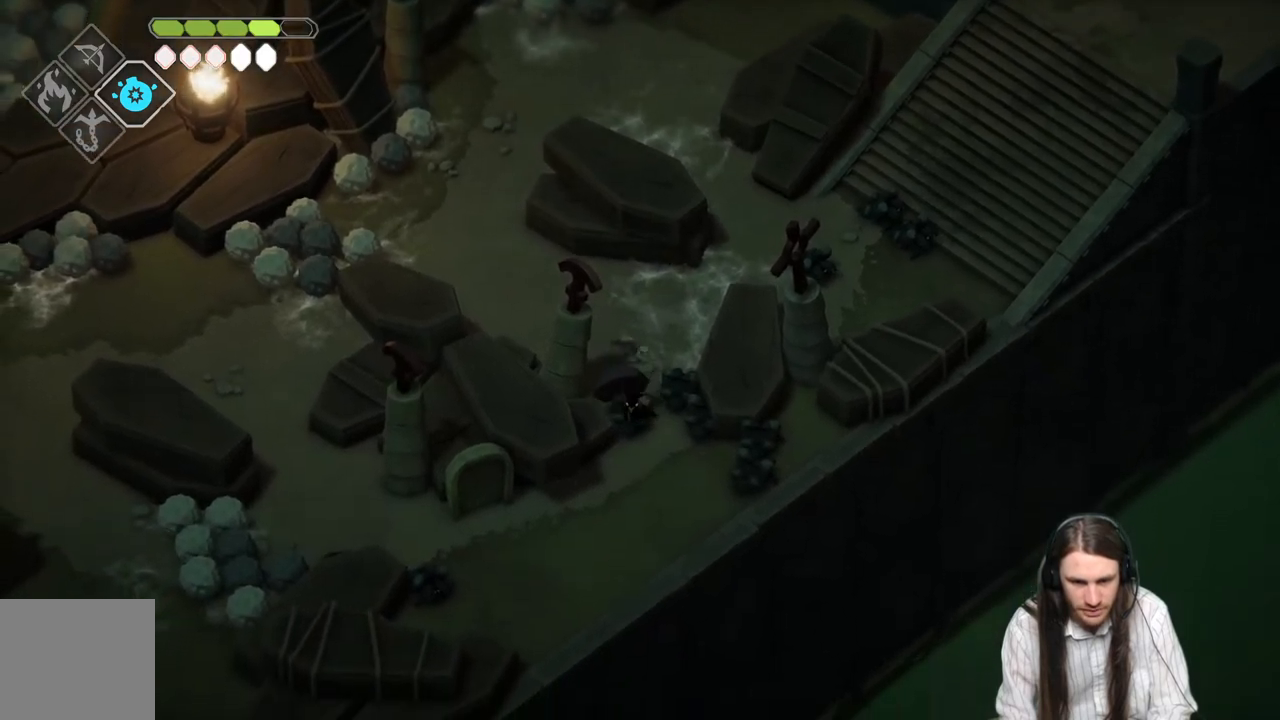
{"buttons": [], "left_stick": "down-left", "right_stick": "center", "events": [[317, "left_stick", "down-left"]]}
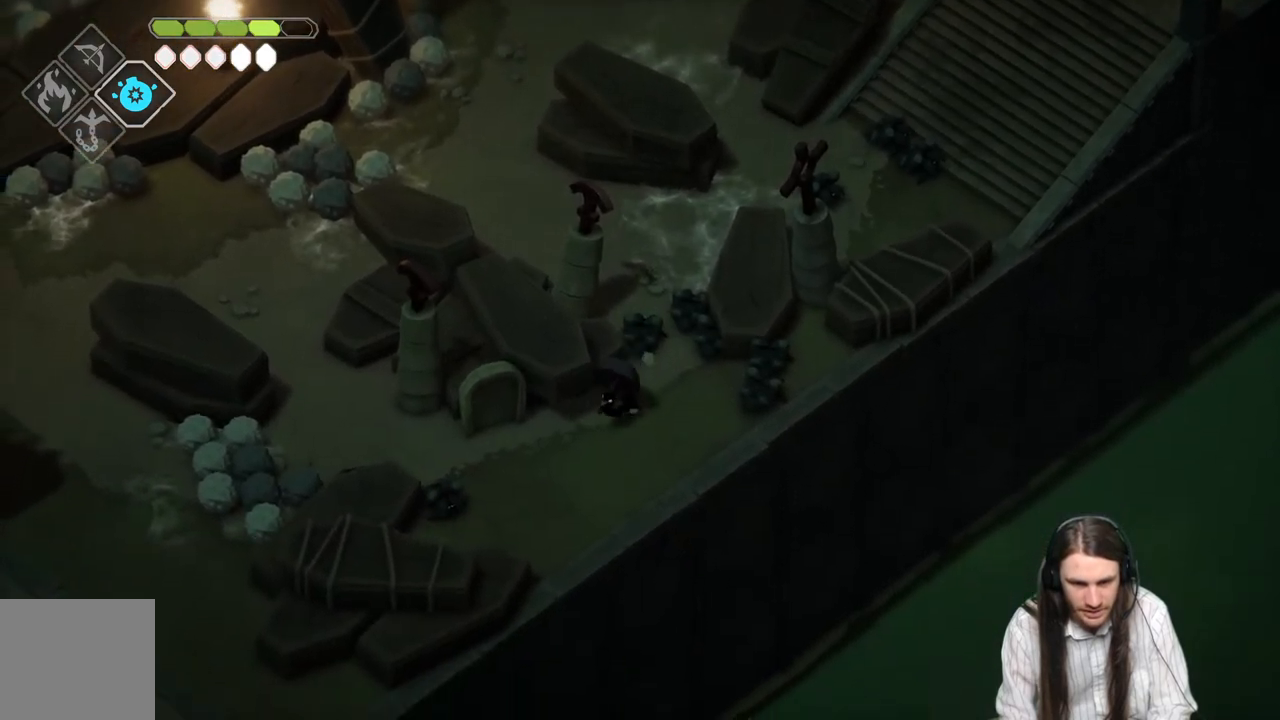
{"buttons": [], "left_stick": "left", "right_stick": "center", "events": [[167, "left_stick", "left"]]}
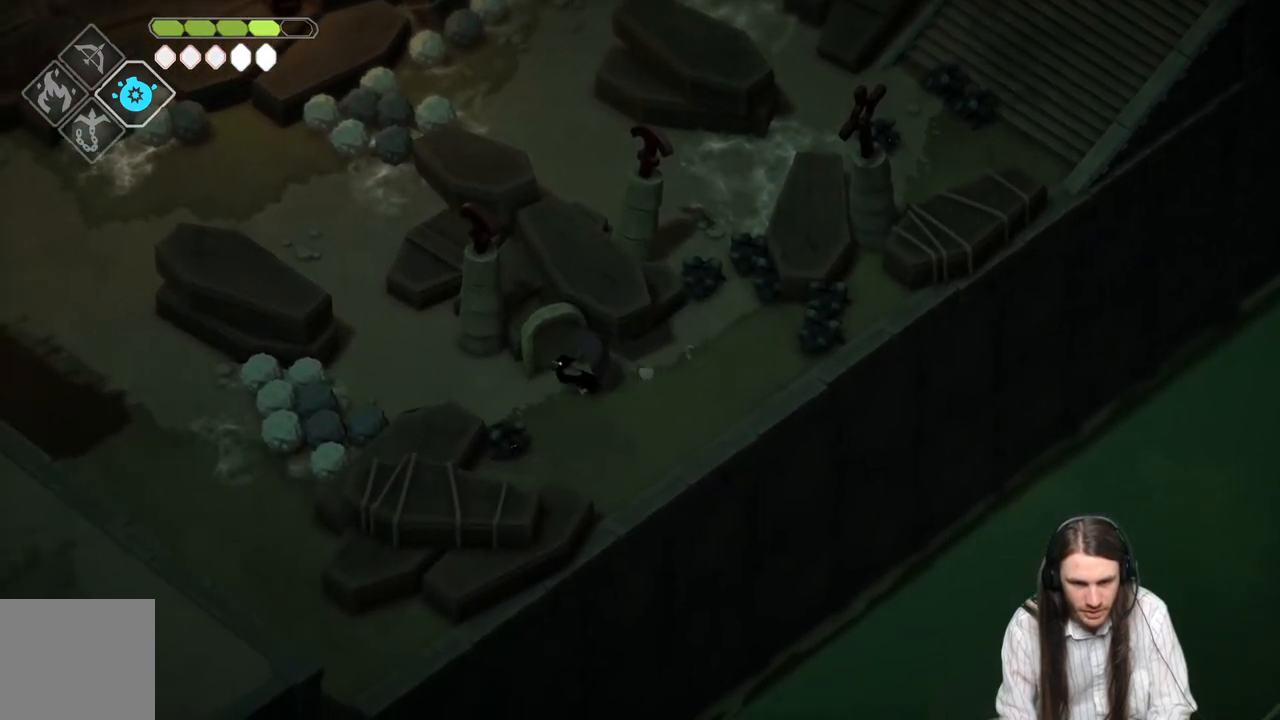
{"buttons": [], "left_stick": "up-left", "right_stick": "center", "events": [[117, "left_stick", "up-left"]]}
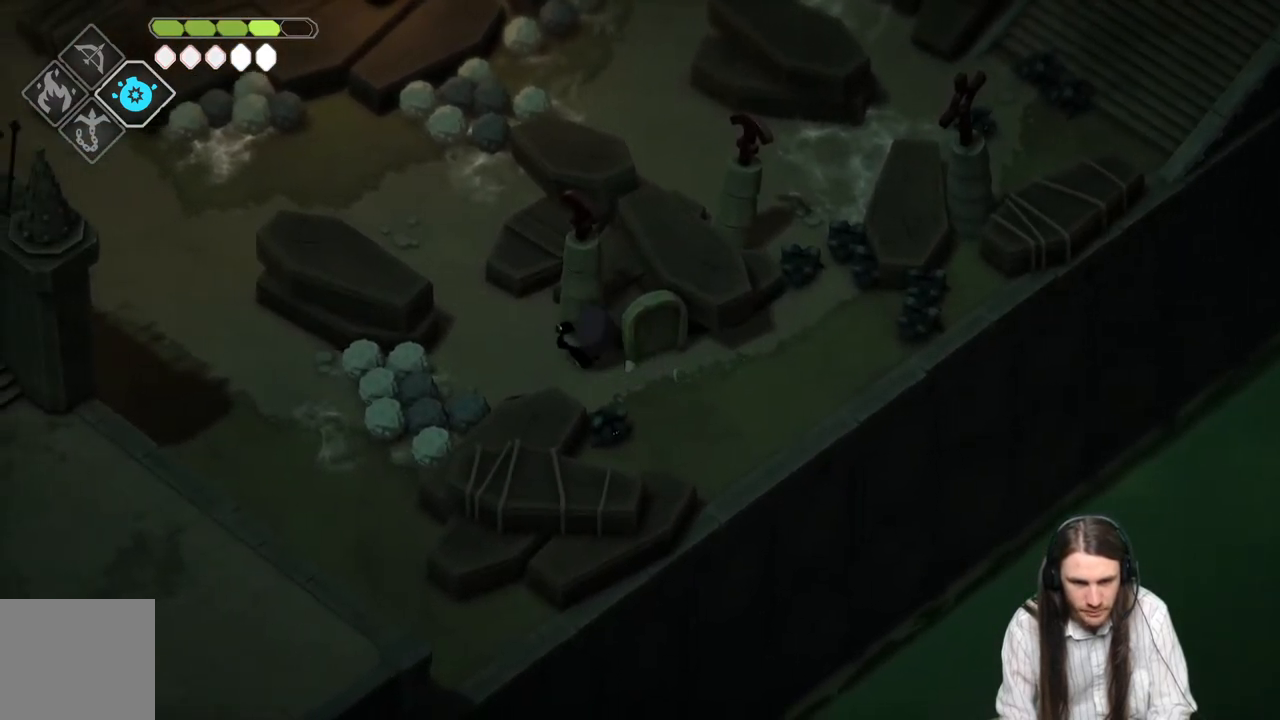
{"buttons": [], "left_stick": "up-left", "right_stick": "center", "events": []}
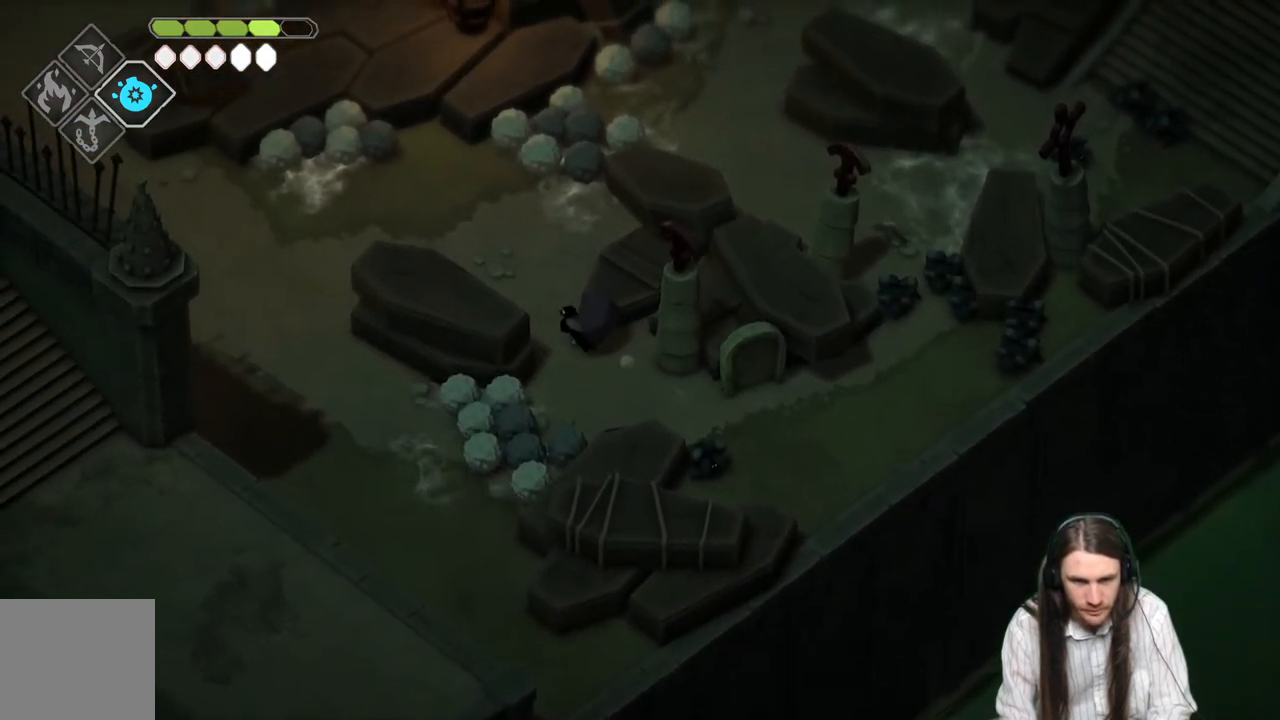
{"buttons": [], "left_stick": "up-left", "right_stick": "center", "events": []}
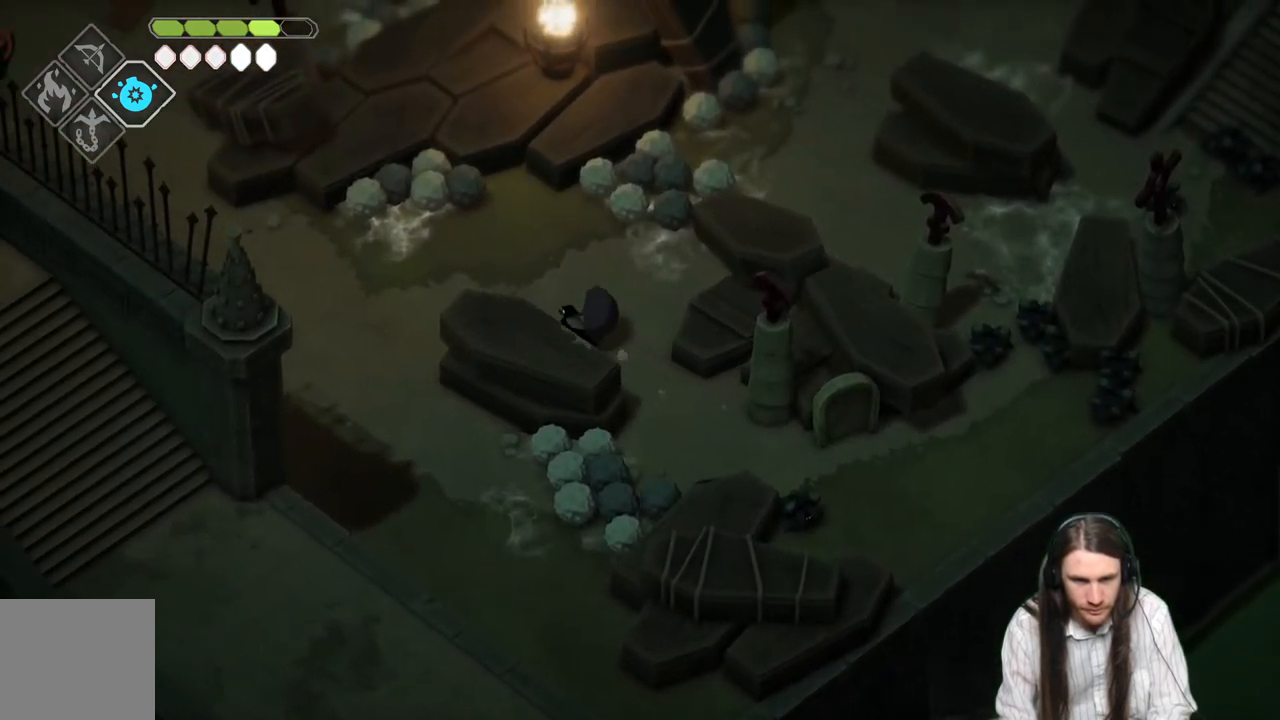
{"buttons": [], "left_stick": "left", "right_stick": "center", "events": [[167, "left_stick", "left"]]}
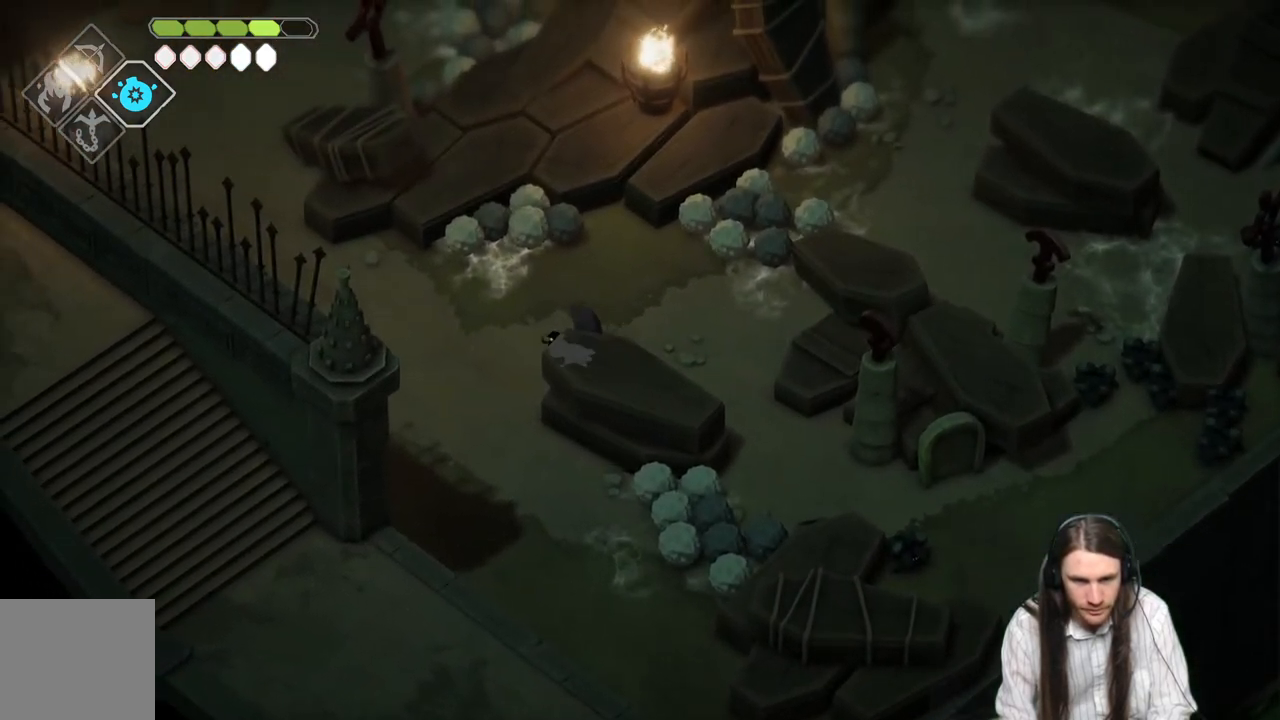
{"buttons": [], "left_stick": "left", "right_stick": "center", "events": []}
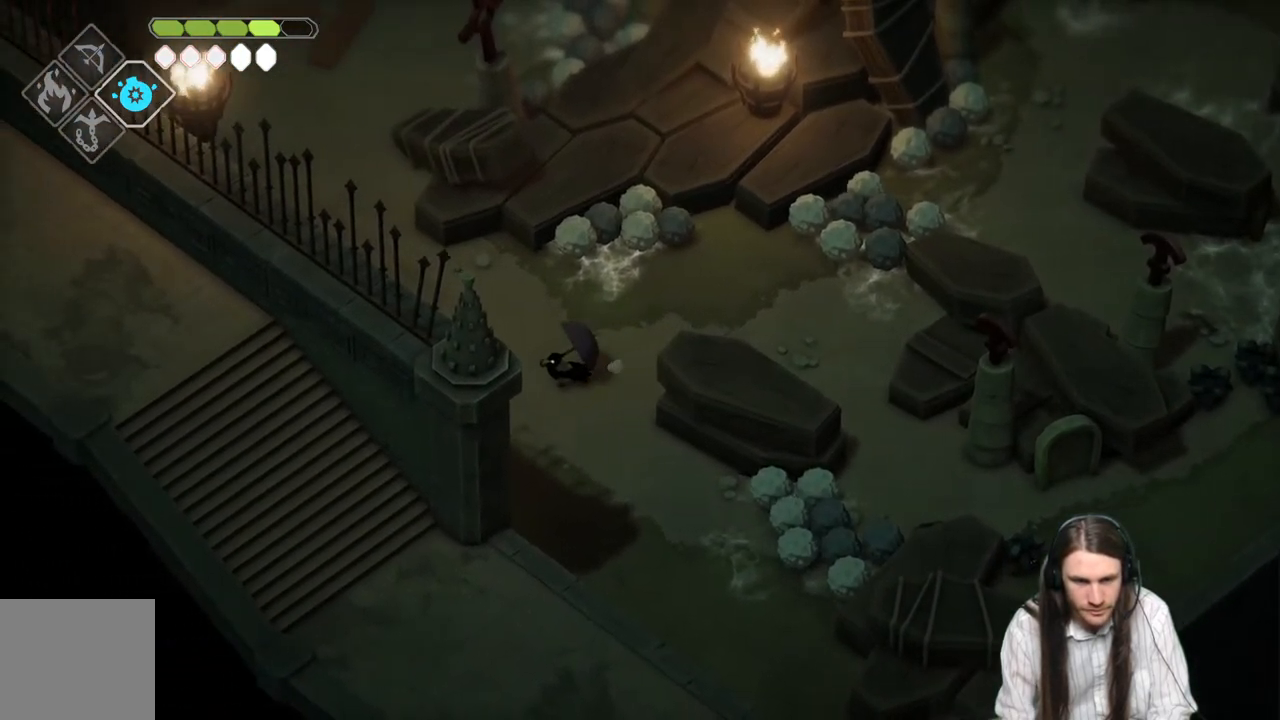
{"buttons": [], "left_stick": "up-left", "right_stick": "center", "events": [[383, "left_stick", "up-left"]]}
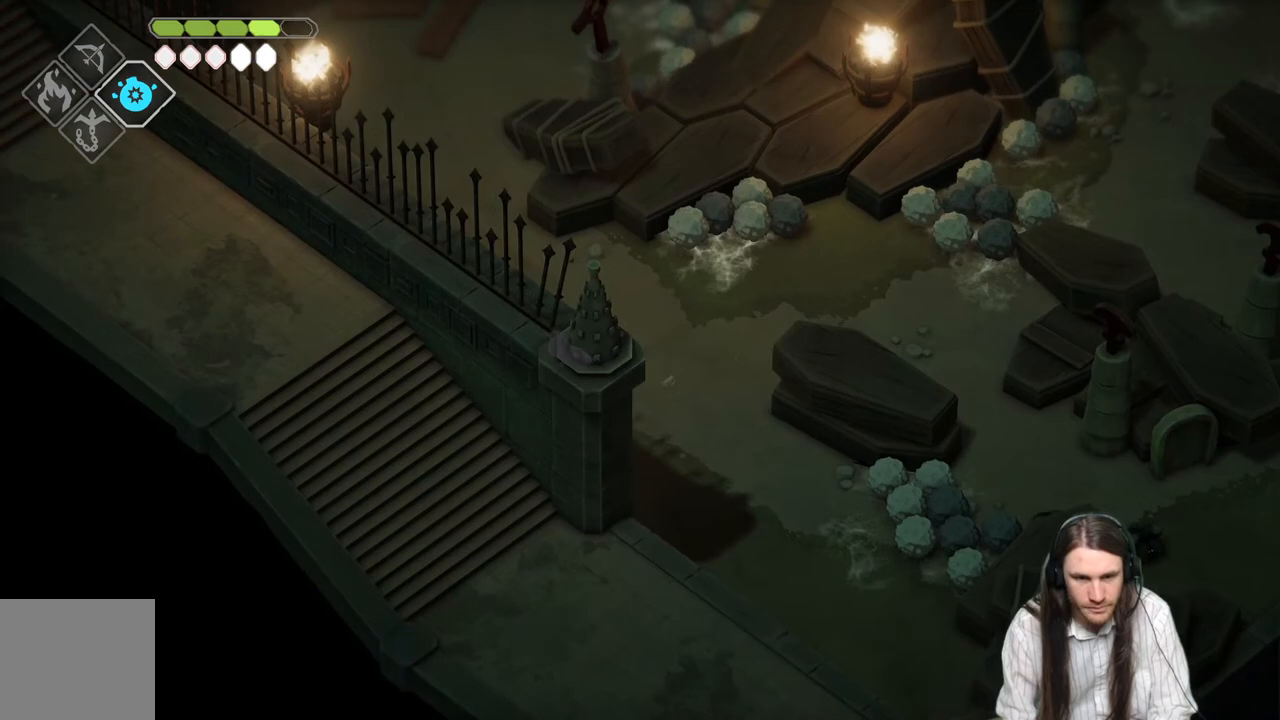
{"buttons": [], "left_stick": "up-left", "right_stick": "center", "events": []}
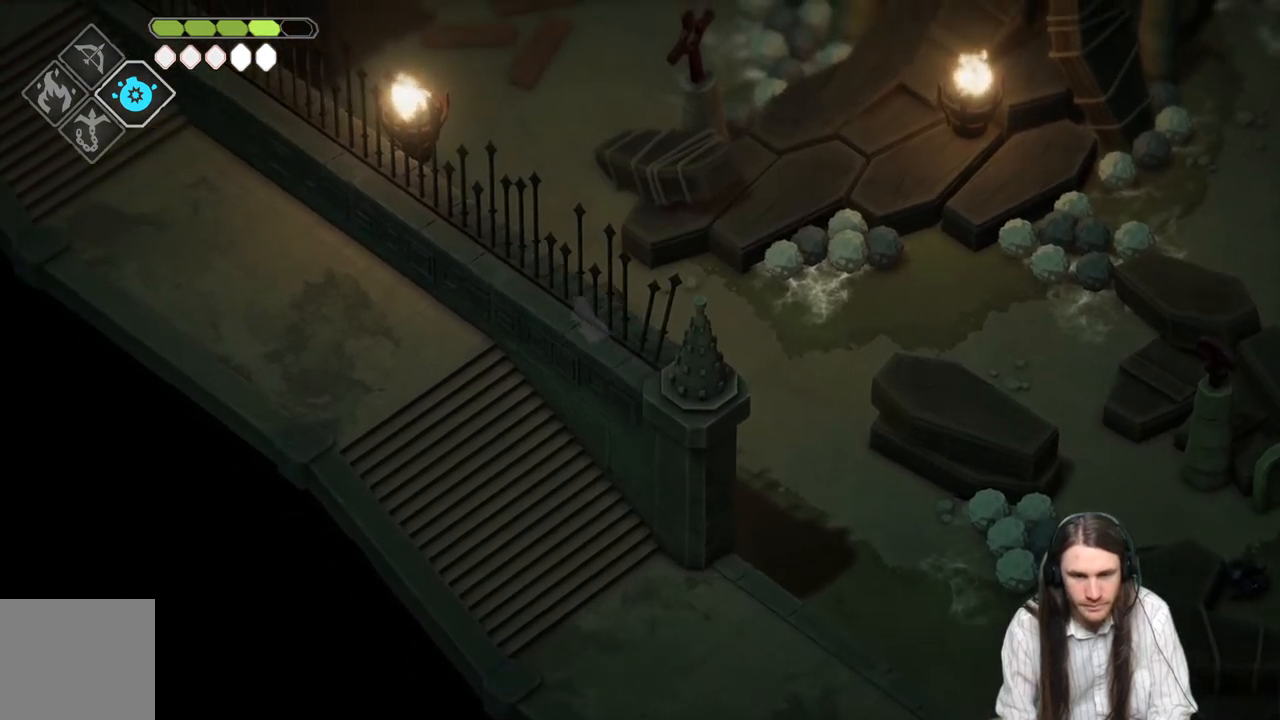
{"buttons": ["B"], "left_stick": "up", "right_stick": "center", "events": [[217, "left_stick", "up"], [400, "B", "down"]]}
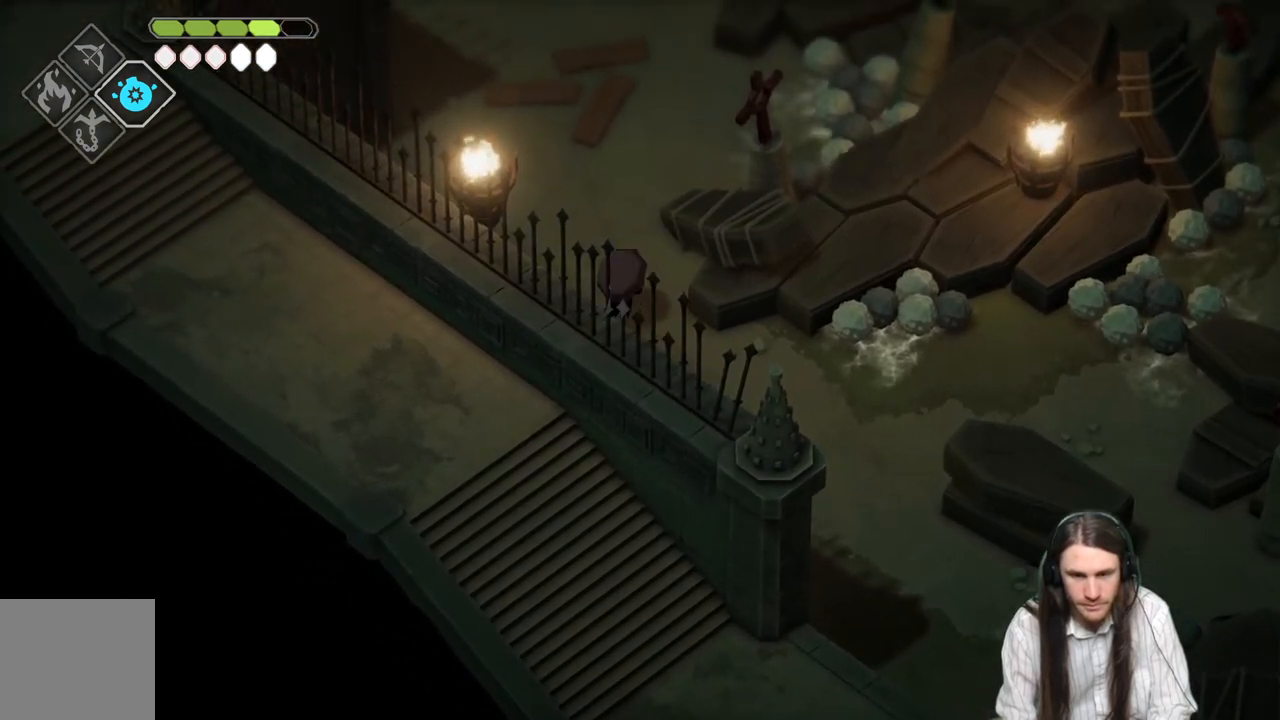
{"buttons": [], "left_stick": "up", "right_stick": "center", "events": [[33, "B", "up"]]}
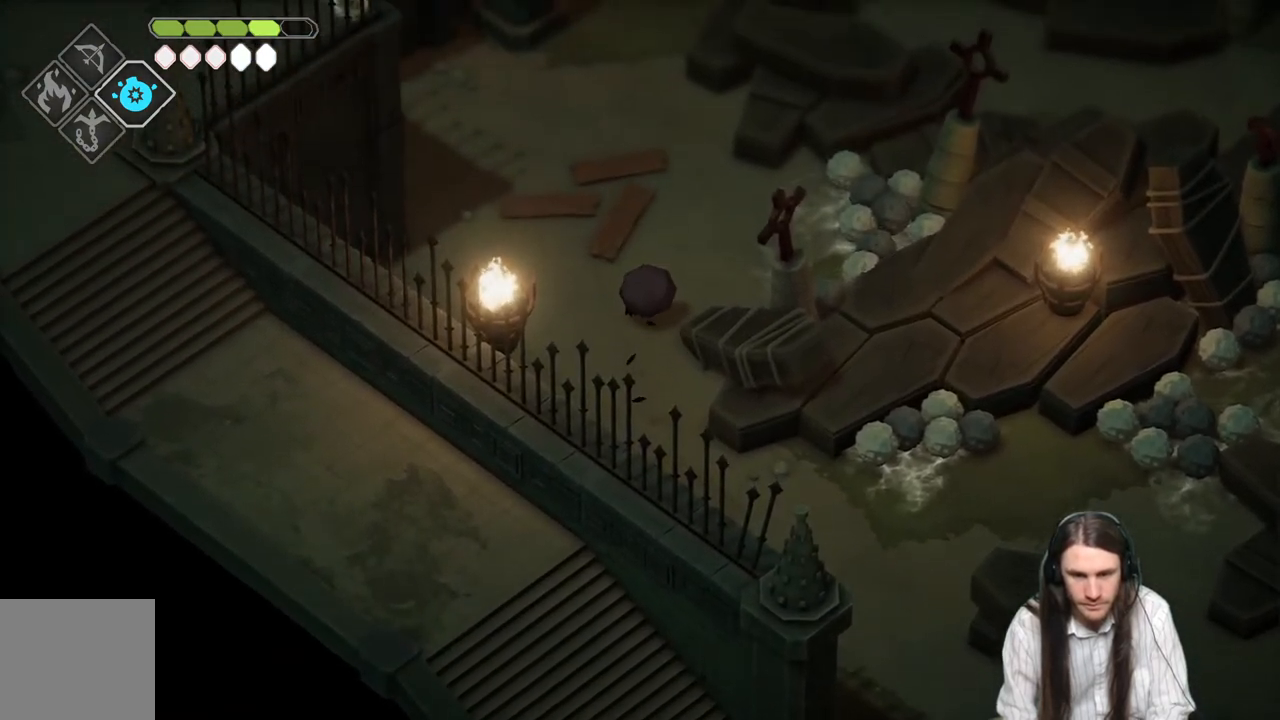
{"buttons": [], "left_stick": "up-left", "right_stick": "center", "events": [[217, "B", "down"], [333, "left_stick", "up-left"], [367, "B", "up"]]}
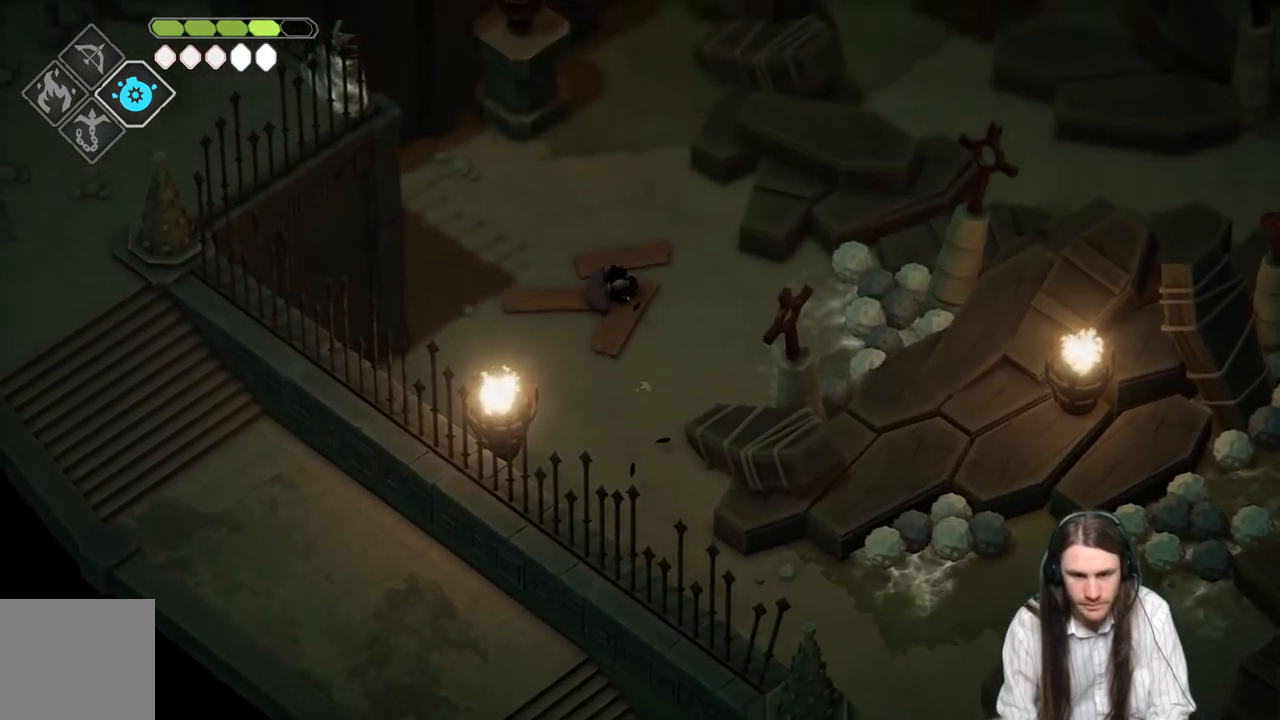
{"buttons": [], "left_stick": "up-left", "right_stick": "center", "events": []}
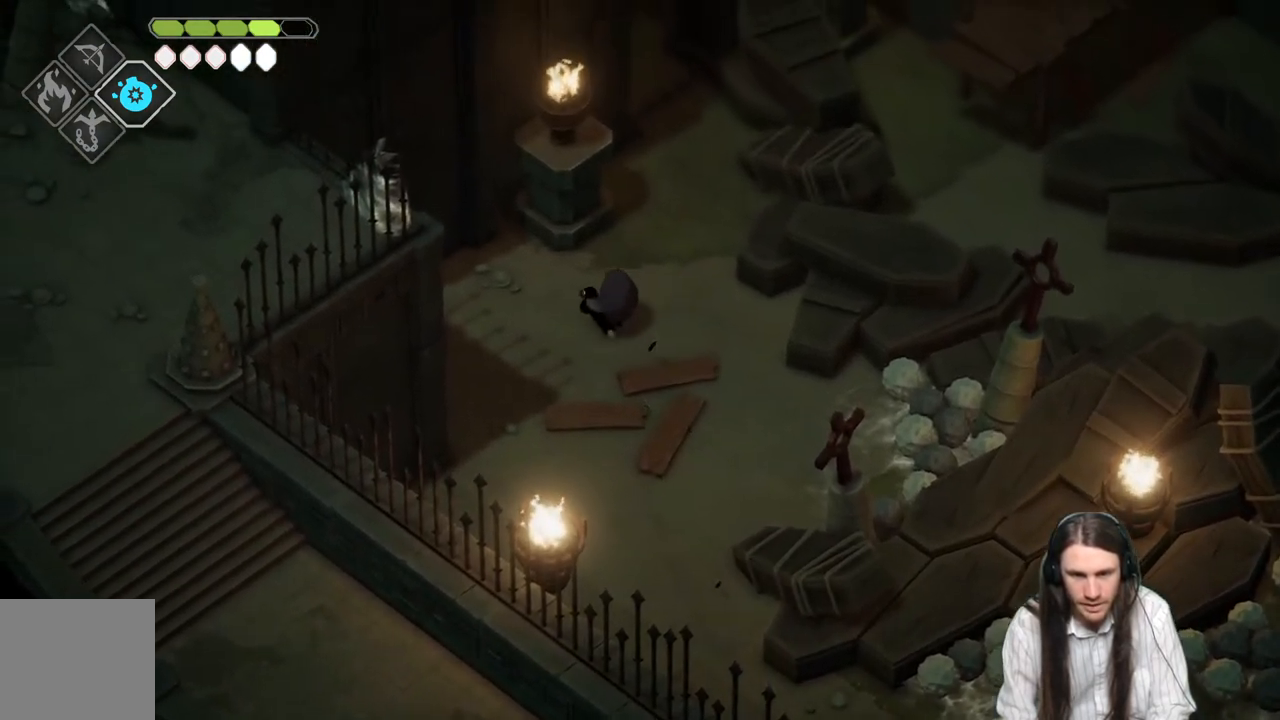
{"buttons": [], "left_stick": "up-right", "right_stick": "center", "events": [[200, "left_stick", "up-right"]]}
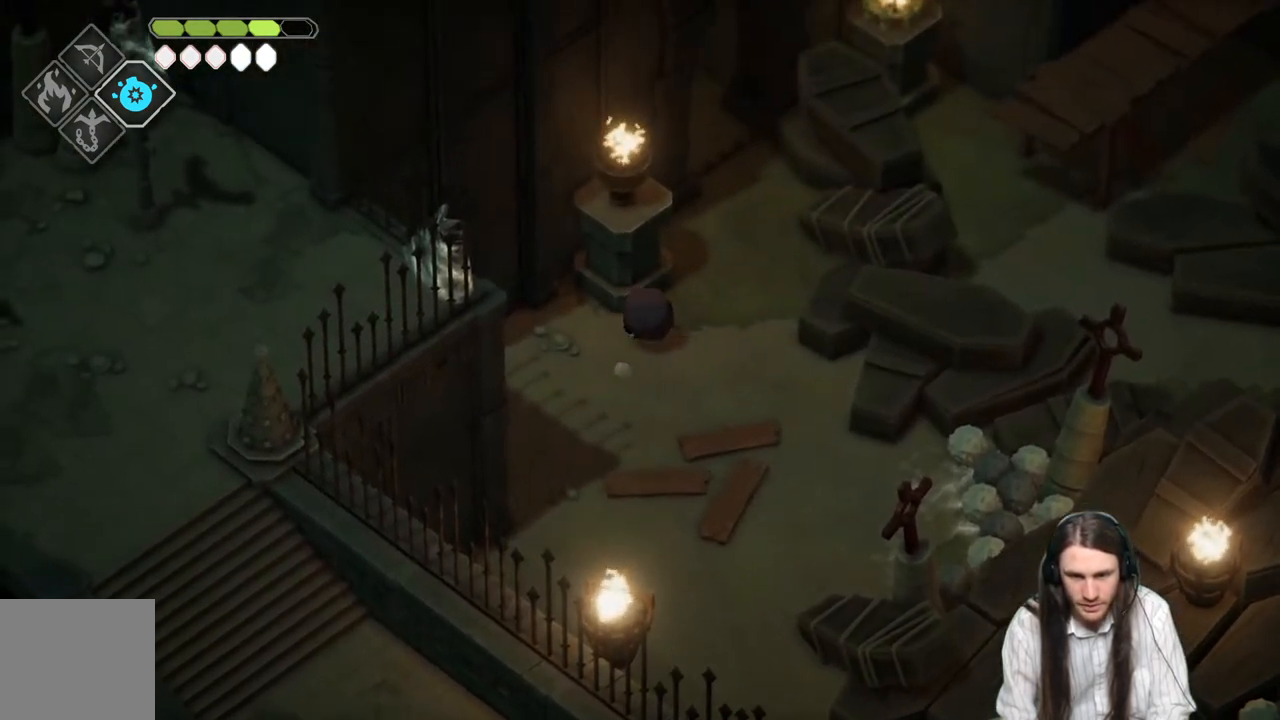
{"buttons": [], "left_stick": "up-right", "right_stick": "center", "events": []}
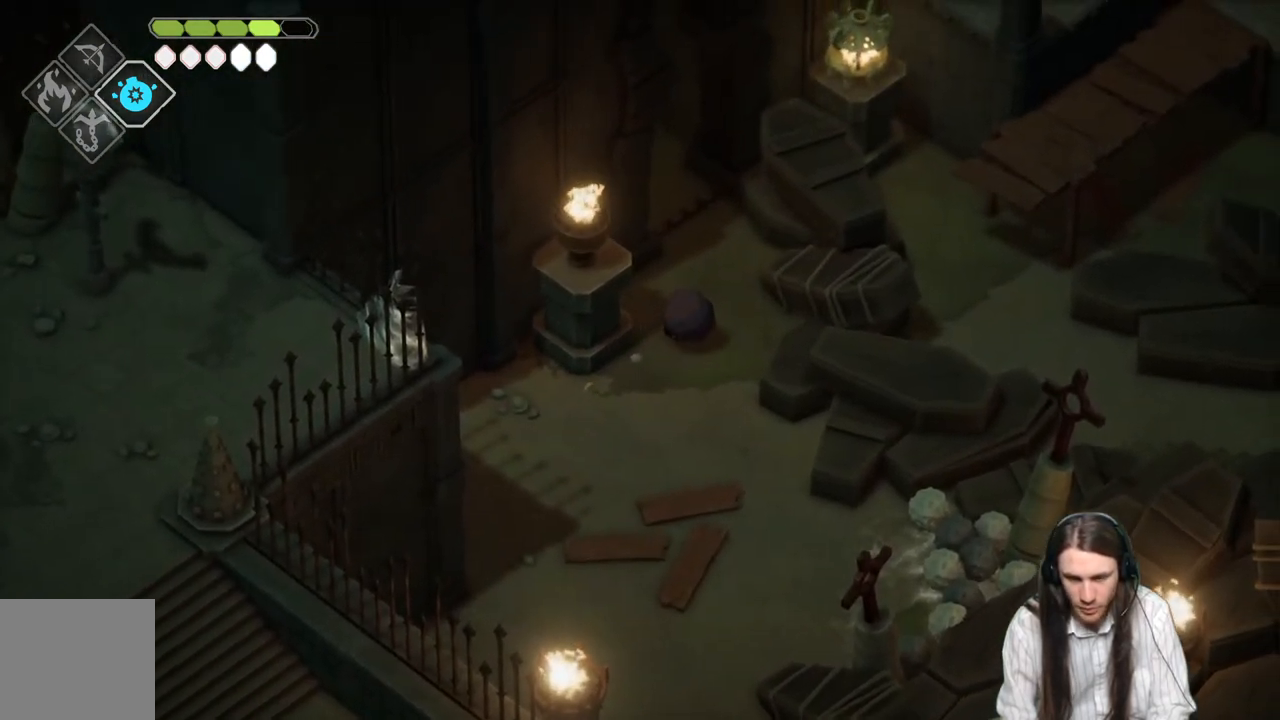
{"buttons": [], "left_stick": "up-left", "right_stick": "center", "events": [[150, "left_stick", "up"], [367, "left_stick", "up-left"]]}
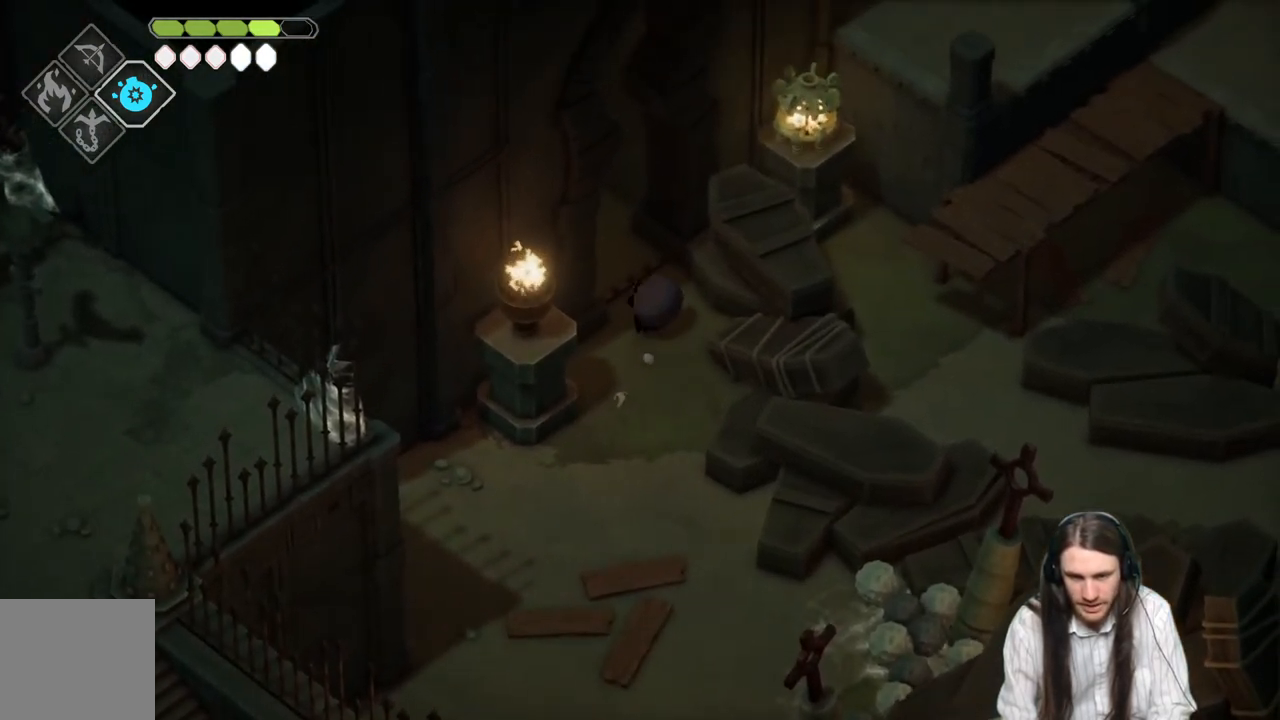
{"buttons": ["B"], "left_stick": "up-left", "right_stick": "center", "events": [[283, "B", "down"]]}
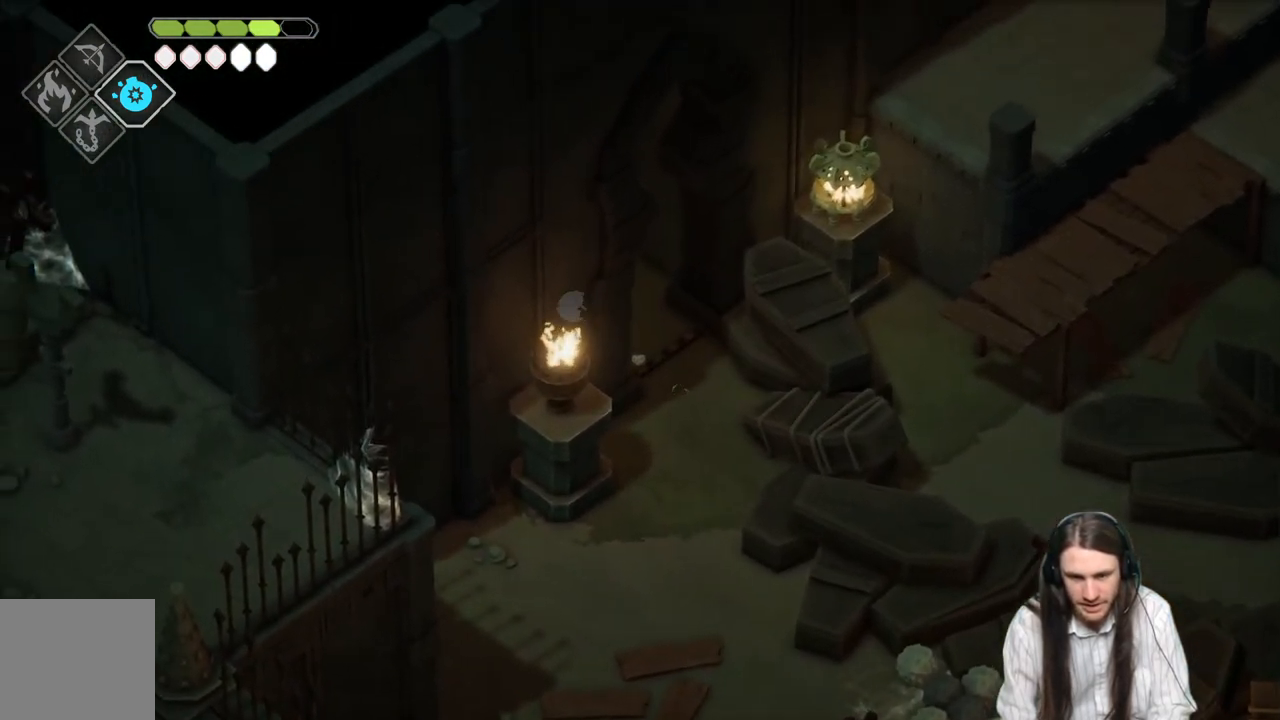
{"buttons": [], "left_stick": "center", "right_stick": "center", "events": [[83, "B", "up"], [233, "left_stick", "center"]]}